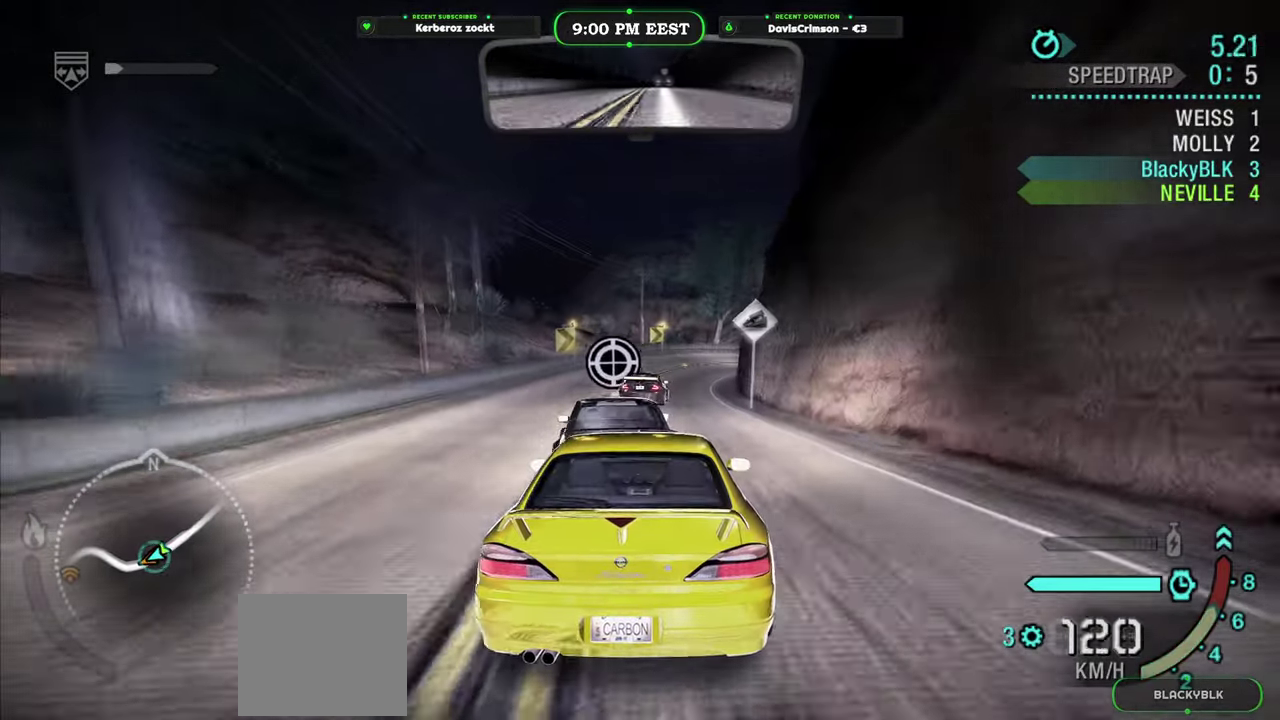
Gameplay with a controller (Xbox layout); each line is a JSON object with the inputs held at the frame after it. "events" lists button and stick changes between this image and that frame as [ms after this image, input, new state], when the widget could be followed in between. Not read: L1 R2.
{"buttons": [], "left_stick": "right", "right_stick": "center", "events": [[467, "left_stick", "right"]]}
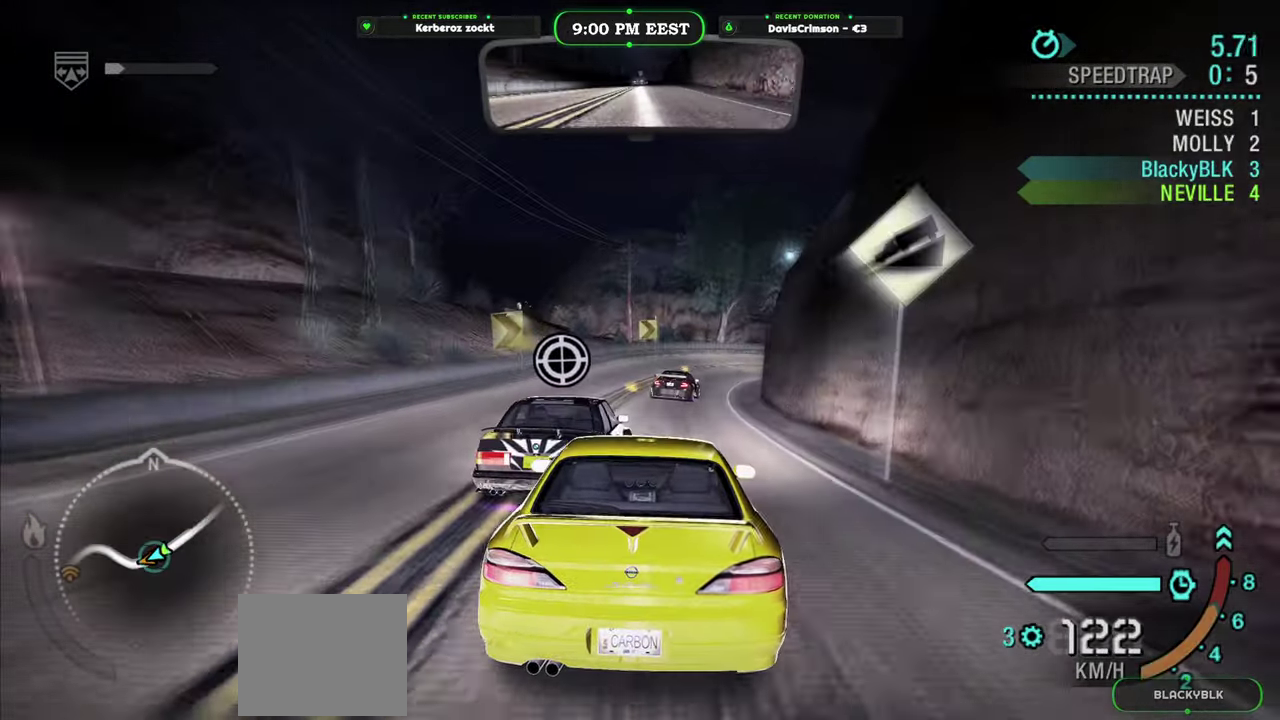
{"buttons": [], "left_stick": "center", "right_stick": "center", "events": [[117, "left_stick", "center"]]}
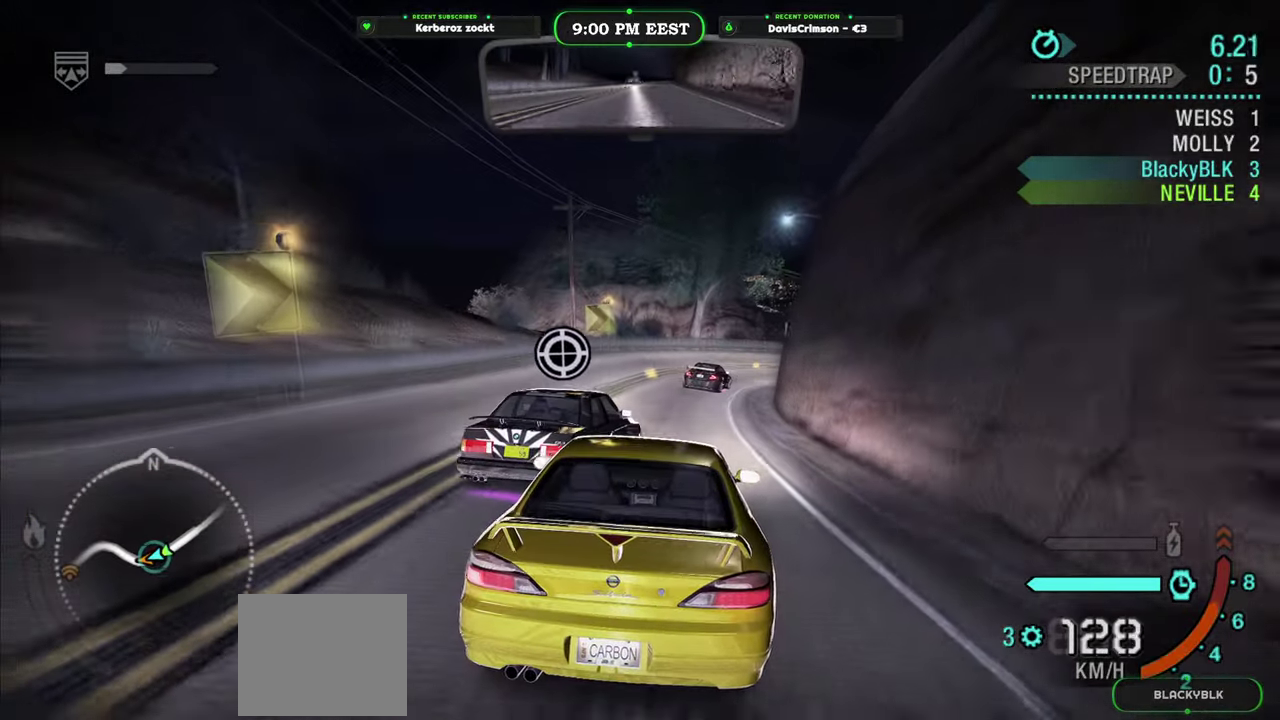
{"buttons": [], "left_stick": "center", "right_stick": "center", "events": [[17, "left_stick", "right"], [150, "left_stick", "up-right"], [200, "left_stick", "center"]]}
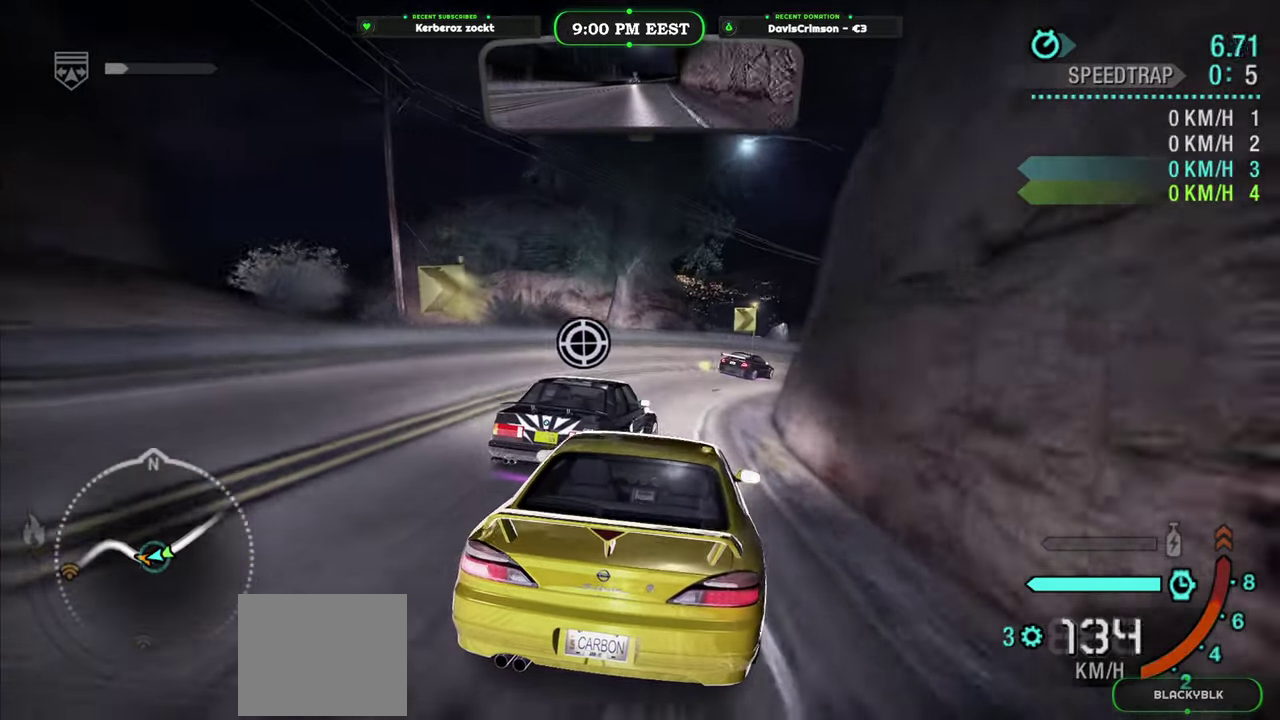
{"buttons": [], "left_stick": "right", "right_stick": "center", "events": [[150, "left_stick", "right"]]}
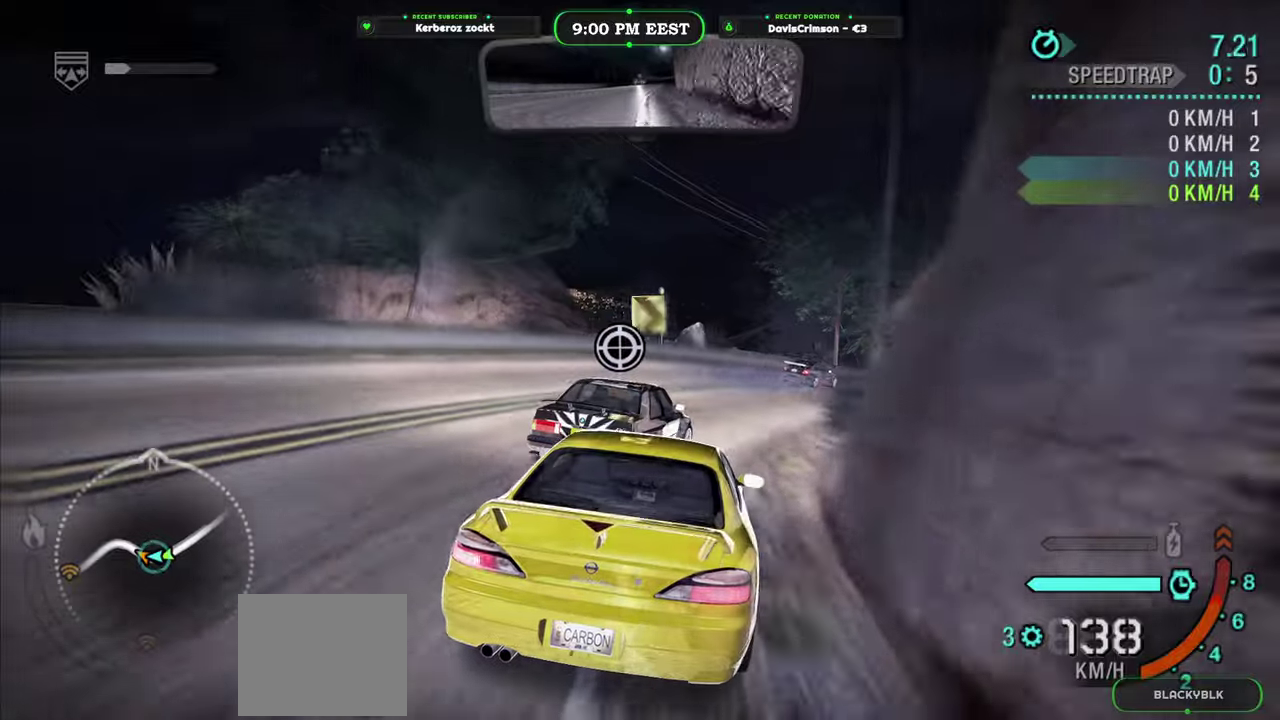
{"buttons": [], "left_stick": "right", "right_stick": "center", "events": [[183, "left_stick", "center"], [450, "left_stick", "right"]]}
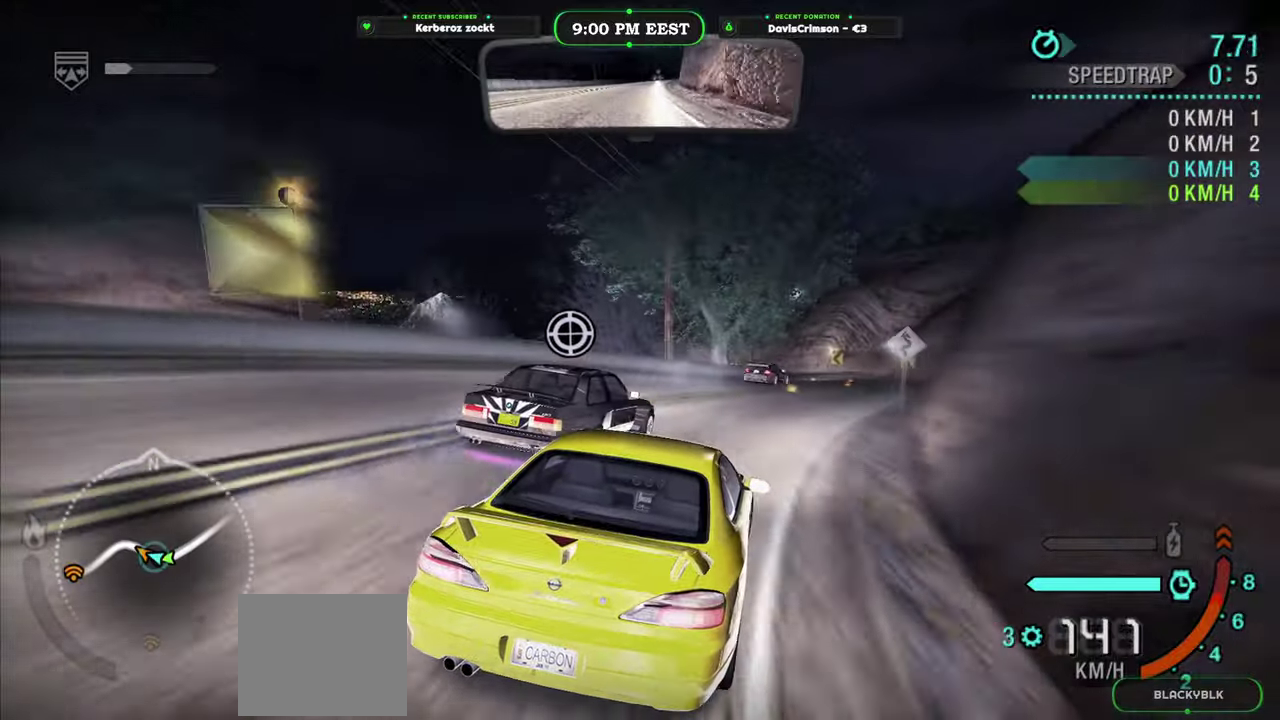
{"buttons": [], "left_stick": "left", "right_stick": "center", "events": [[83, "B", "down"], [167, "left_stick", "center"], [200, "B", "up"], [483, "left_stick", "left"]]}
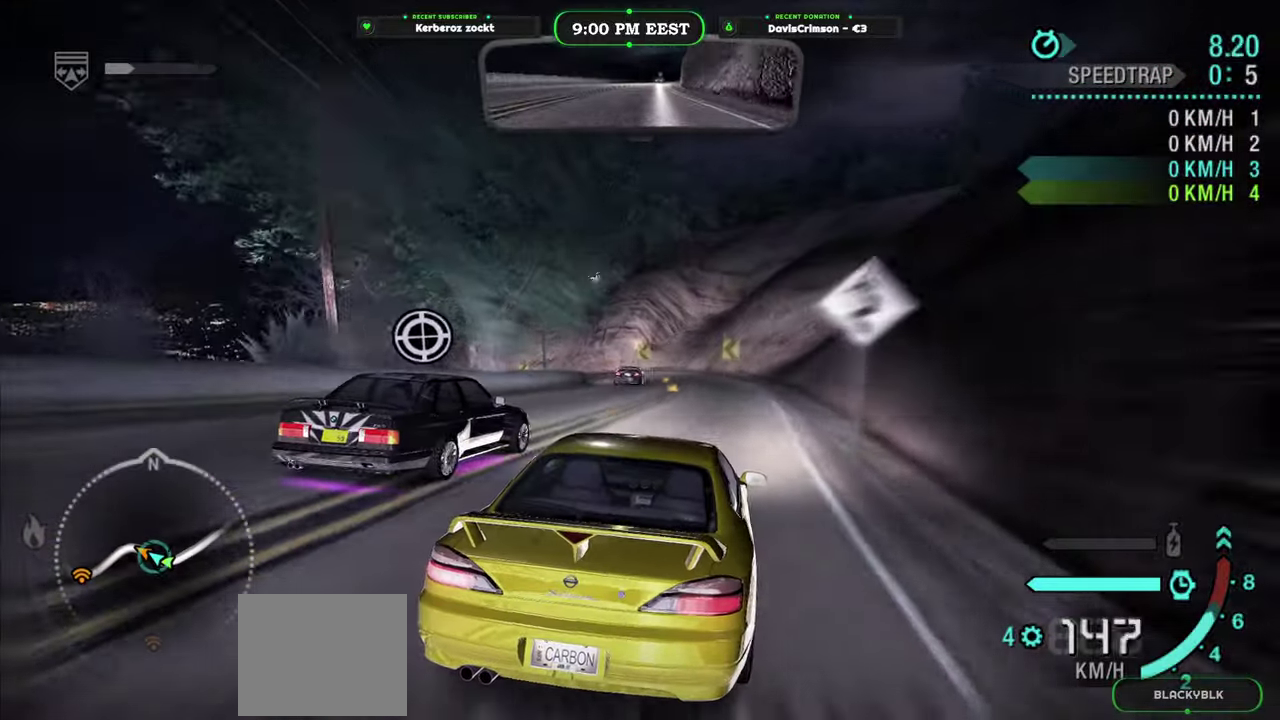
{"buttons": [], "left_stick": "left", "right_stick": "center", "events": [[133, "left_stick", "center"], [383, "left_stick", "left"]]}
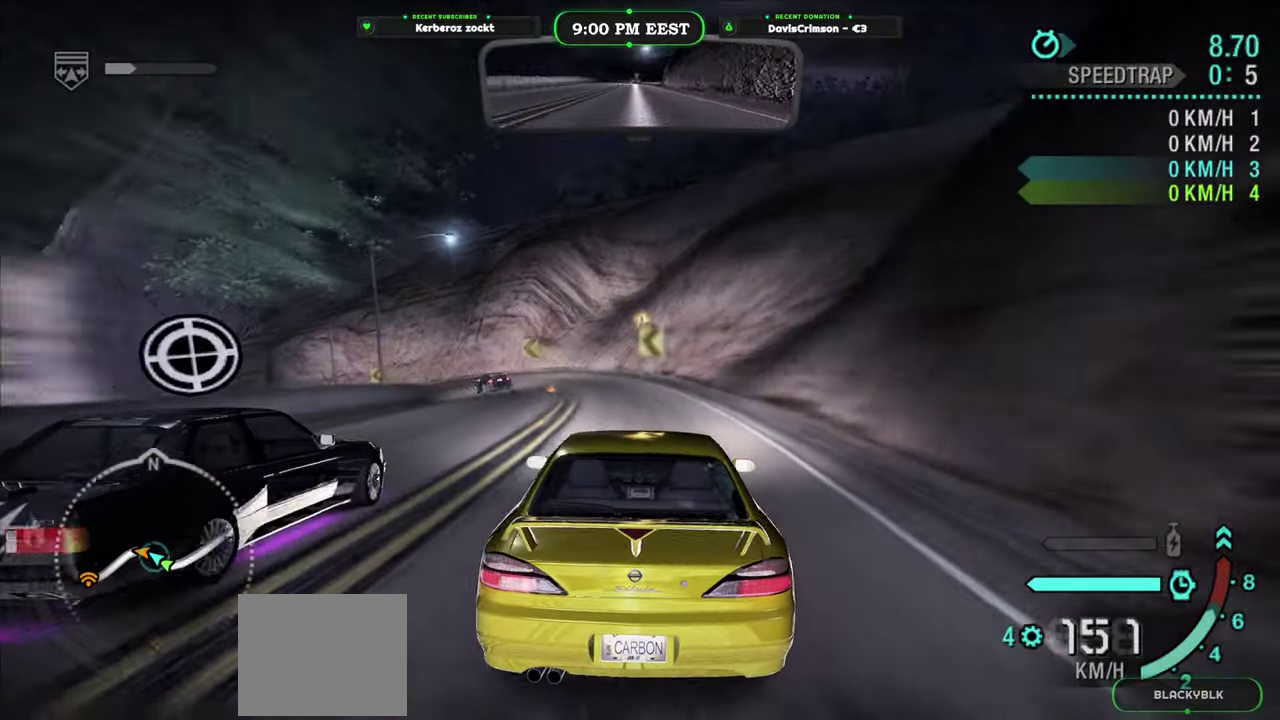
{"buttons": [], "left_stick": "left", "right_stick": "center", "events": [[300, "left_stick", "center"], [383, "left_stick", "left"]]}
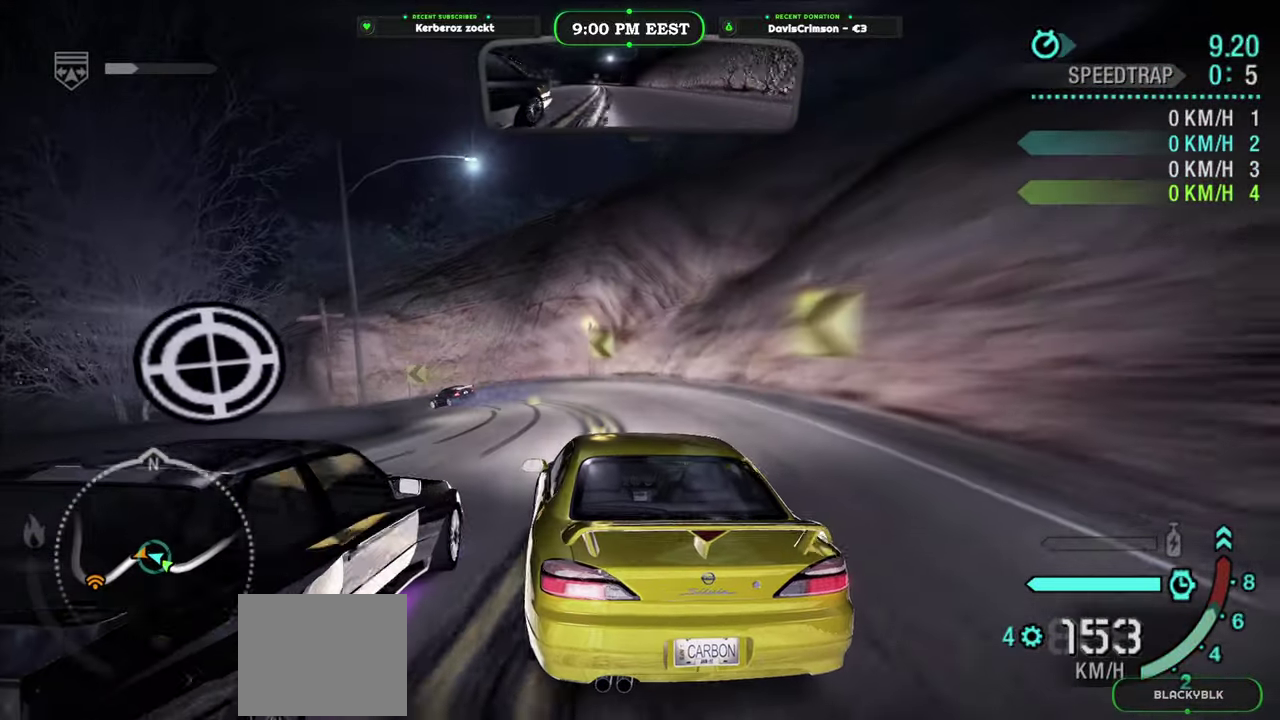
{"buttons": [], "left_stick": "center", "right_stick": "center", "events": [[50, "left_stick", "up-left"], [167, "left_stick", "left"], [217, "left_stick", "up-left"], [483, "left_stick", "center"]]}
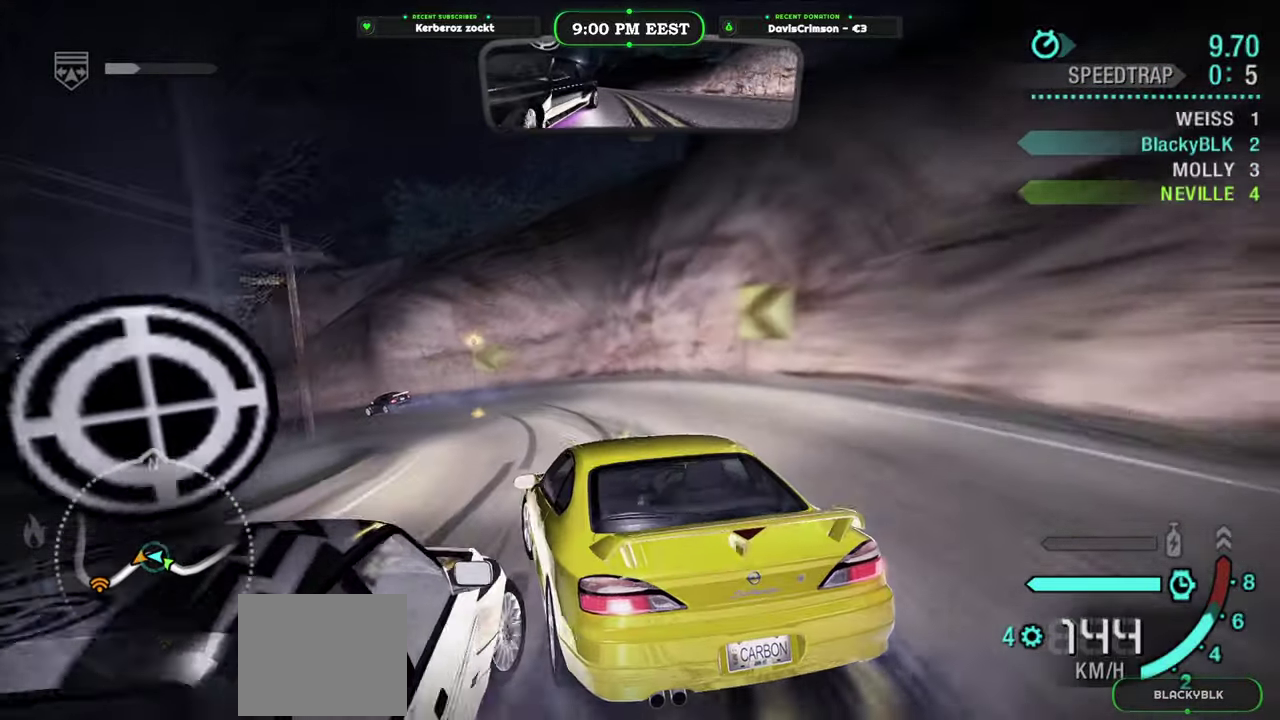
{"buttons": [], "left_stick": "left", "right_stick": "center", "events": [[150, "left_stick", "left"]]}
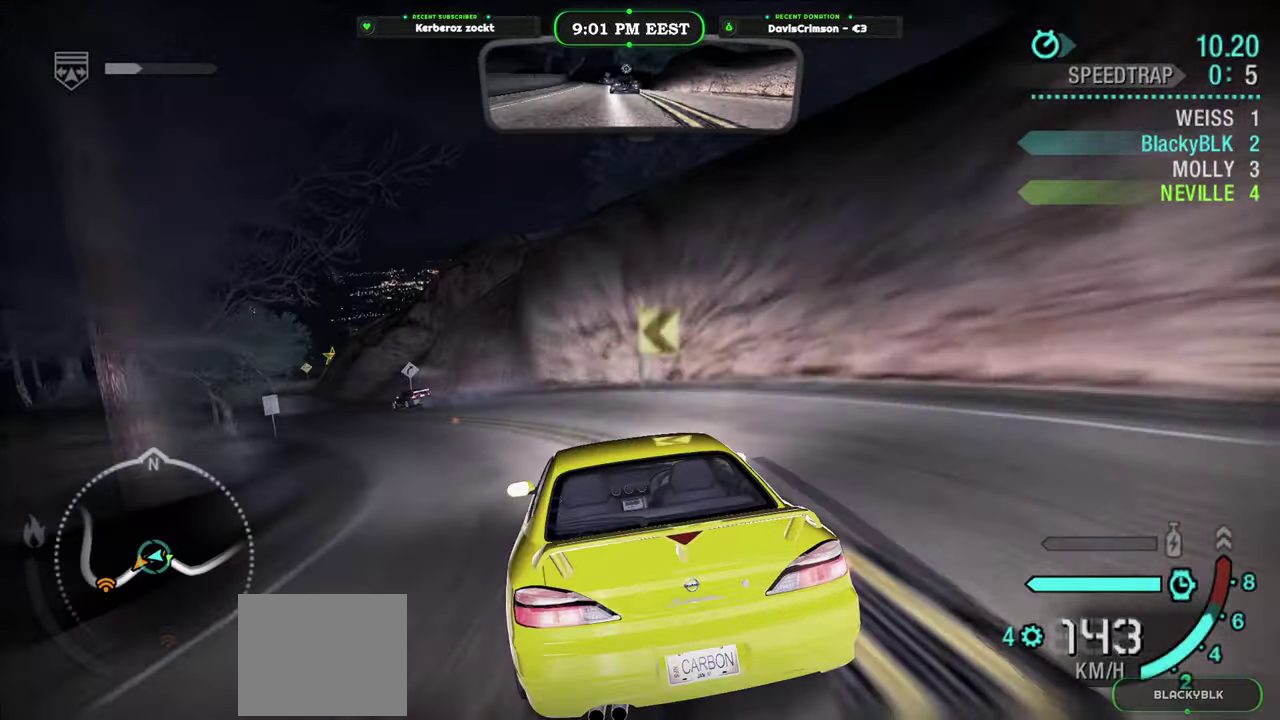
{"buttons": [], "left_stick": "center", "right_stick": "center", "events": [[150, "left_stick", "center"]]}
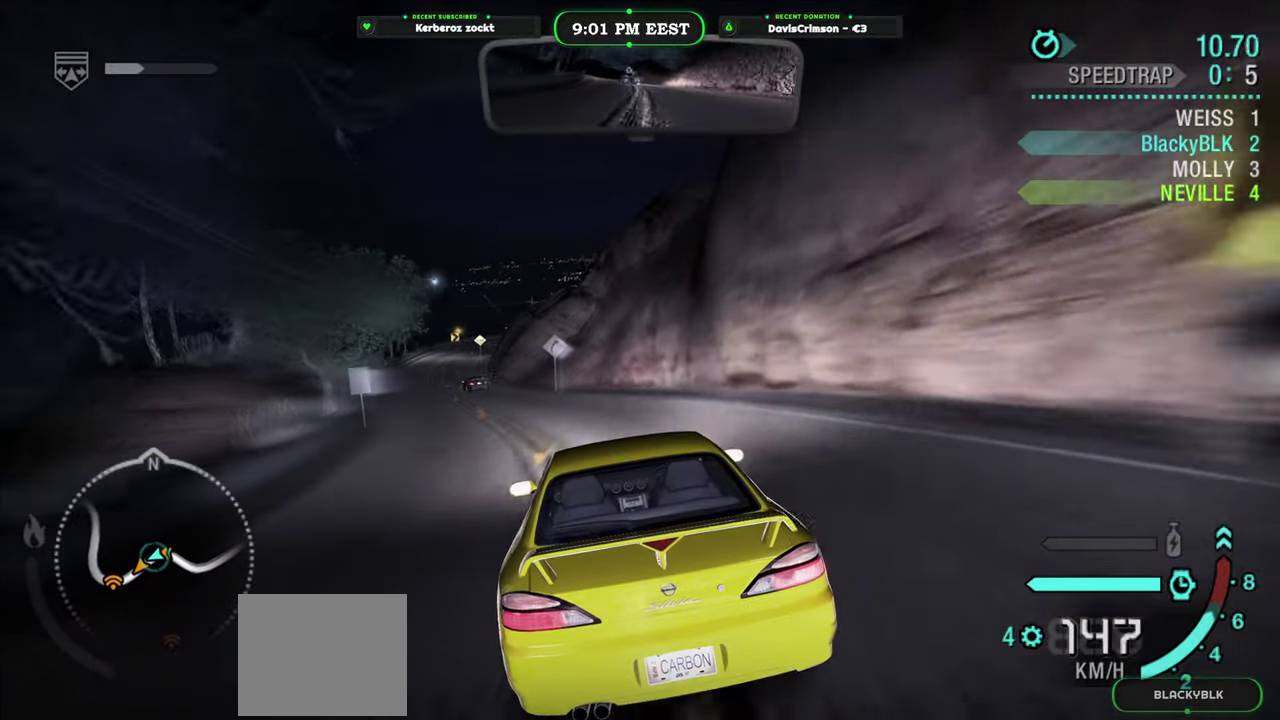
{"buttons": [], "left_stick": "center", "right_stick": "center", "events": [[33, "left_stick", "left"], [167, "left_stick", "center"], [333, "left_stick", "left"], [500, "left_stick", "center"]]}
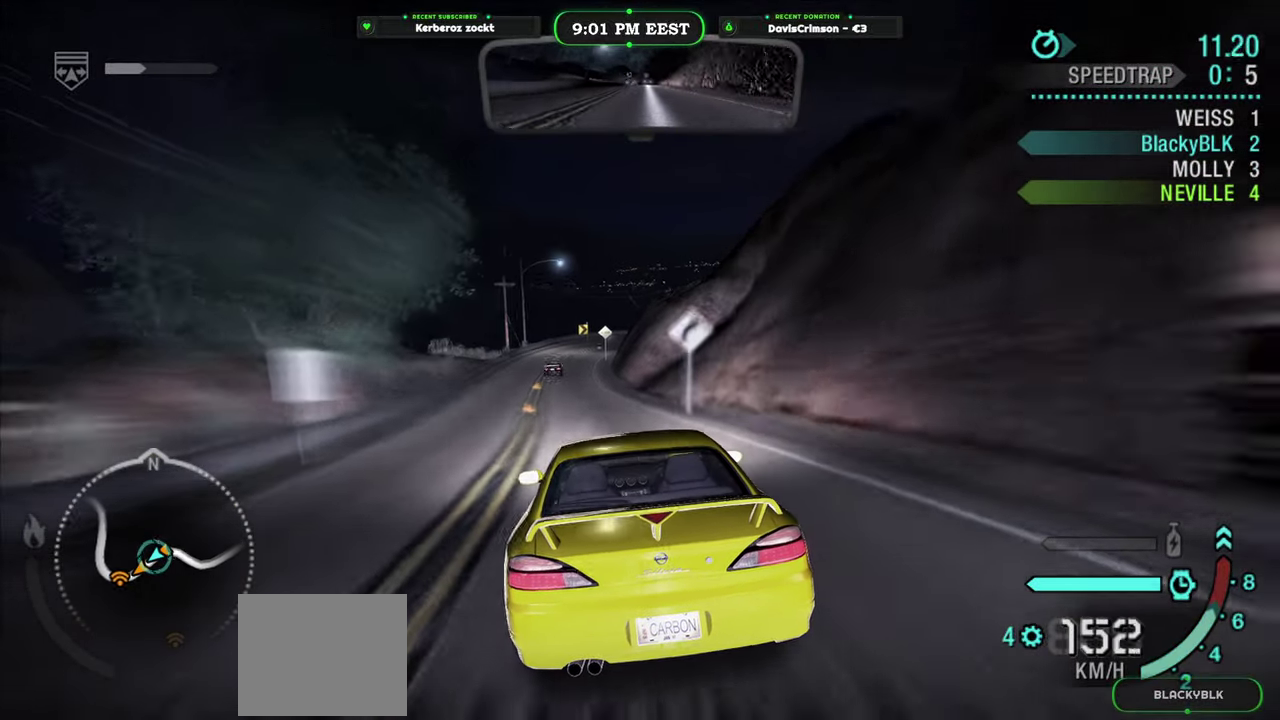
{"buttons": [], "left_stick": "center", "right_stick": "center", "events": []}
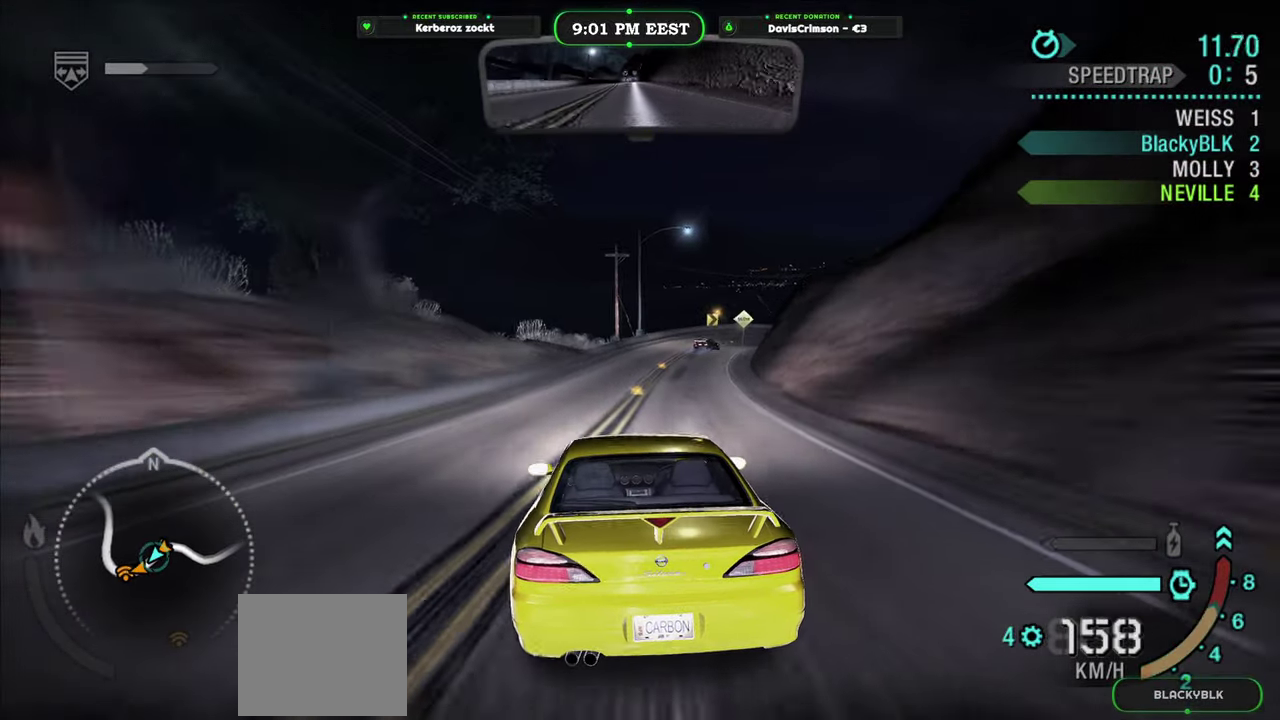
{"buttons": [], "left_stick": "right", "right_stick": "center", "events": [[250, "left_stick", "right"], [383, "left_stick", "center"], [467, "left_stick", "right"]]}
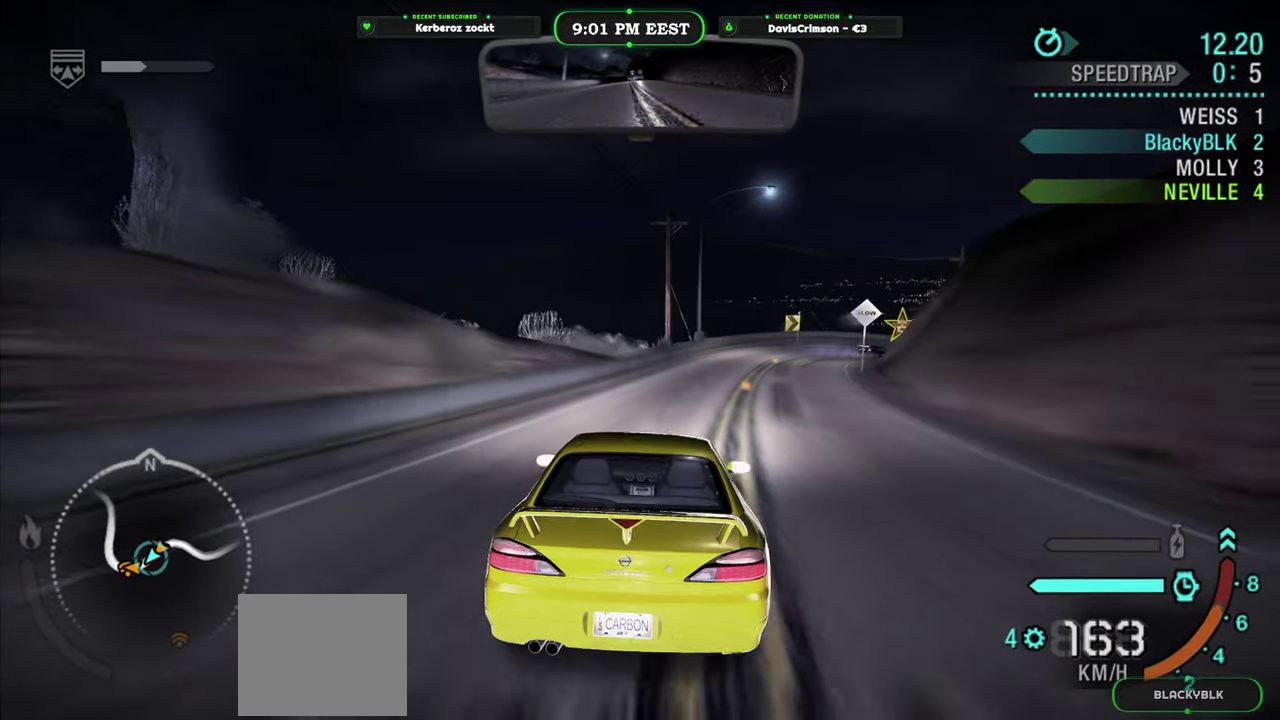
{"buttons": [], "left_stick": "center", "right_stick": "center", "events": [[250, "left_stick", "center"]]}
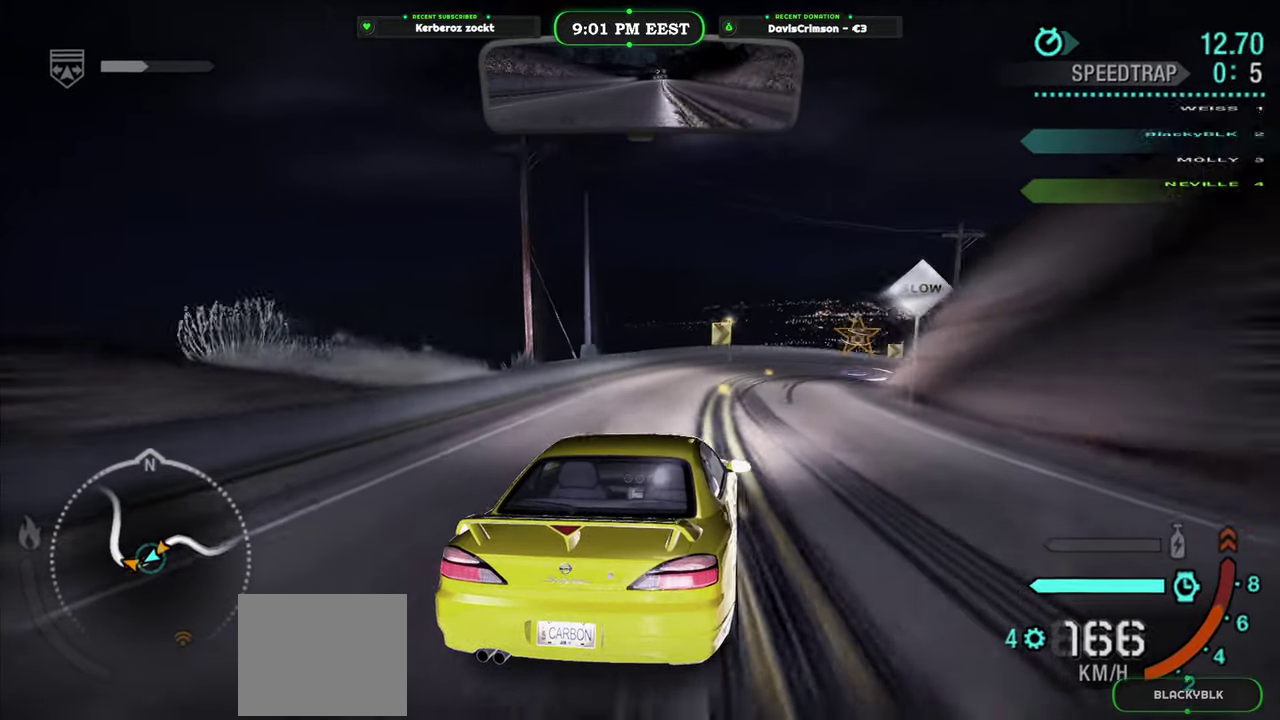
{"buttons": [], "left_stick": "center", "right_stick": "center", "events": [[217, "left_stick", "right"], [433, "left_stick", "center"]]}
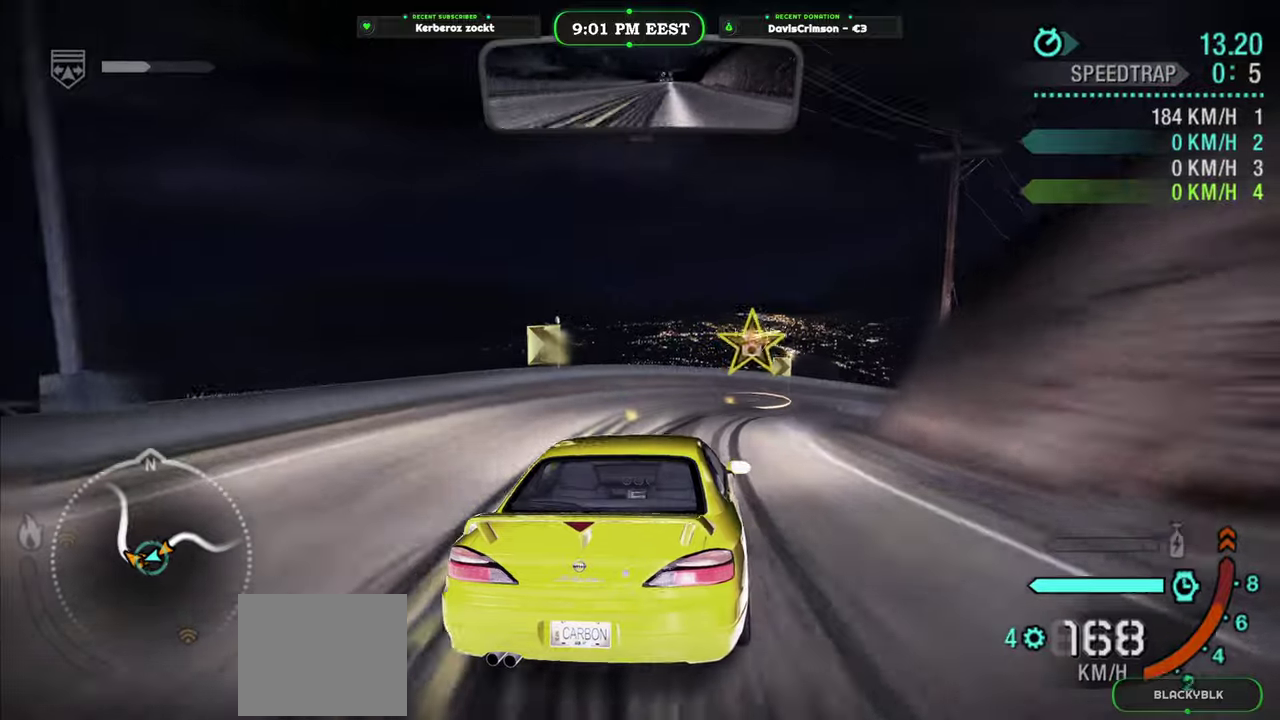
{"buttons": [], "left_stick": "right", "right_stick": "center", "events": [[17, "left_stick", "right"]]}
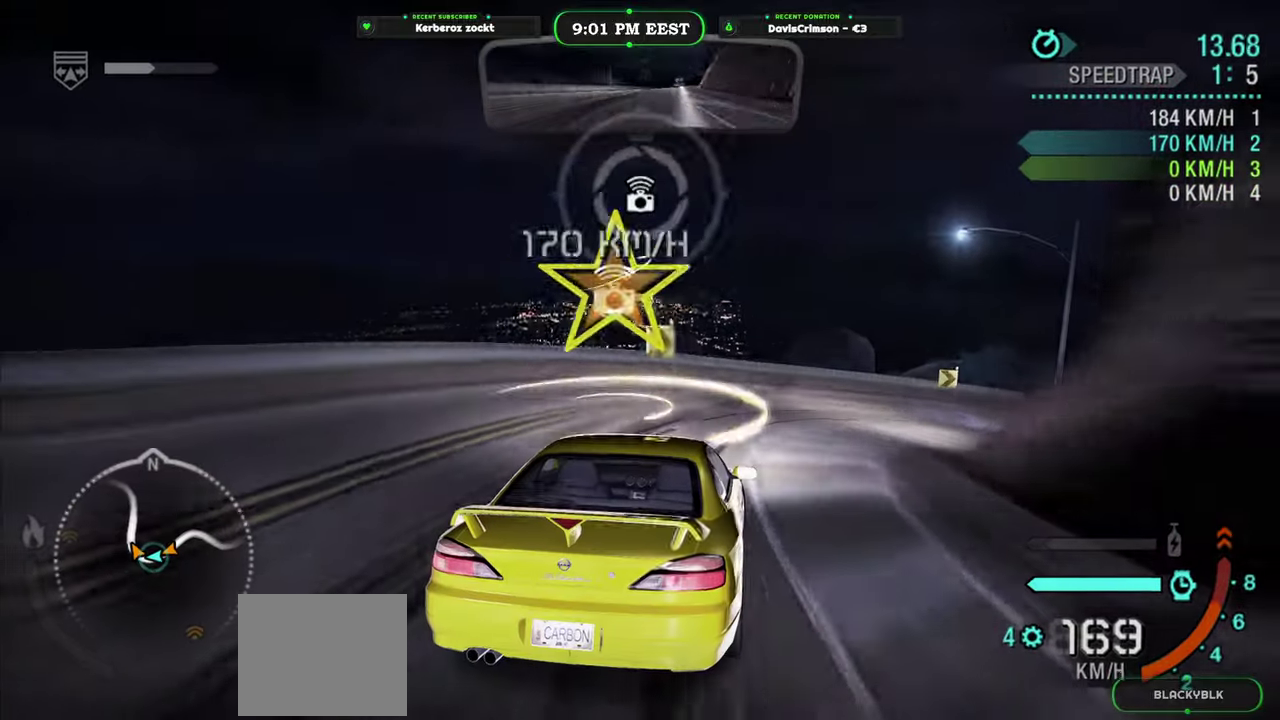
{"buttons": [], "left_stick": "right", "right_stick": "center", "events": []}
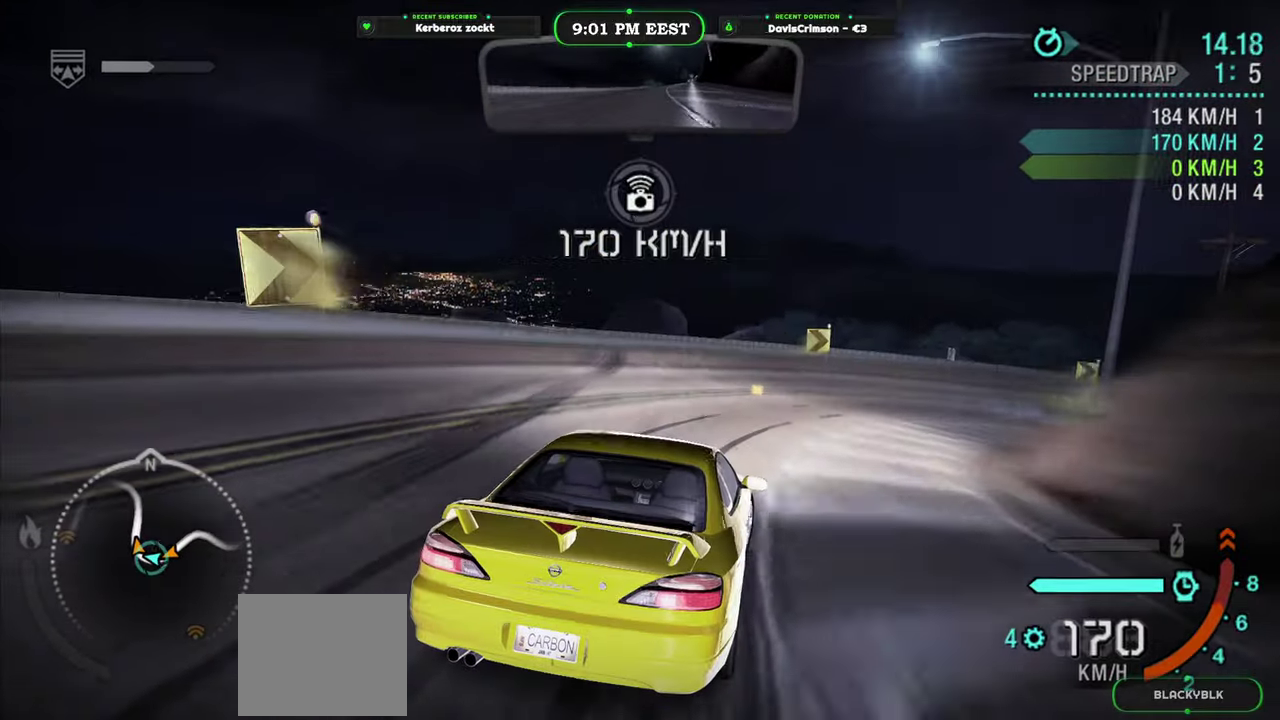
{"buttons": [], "left_stick": "right", "right_stick": "center", "events": []}
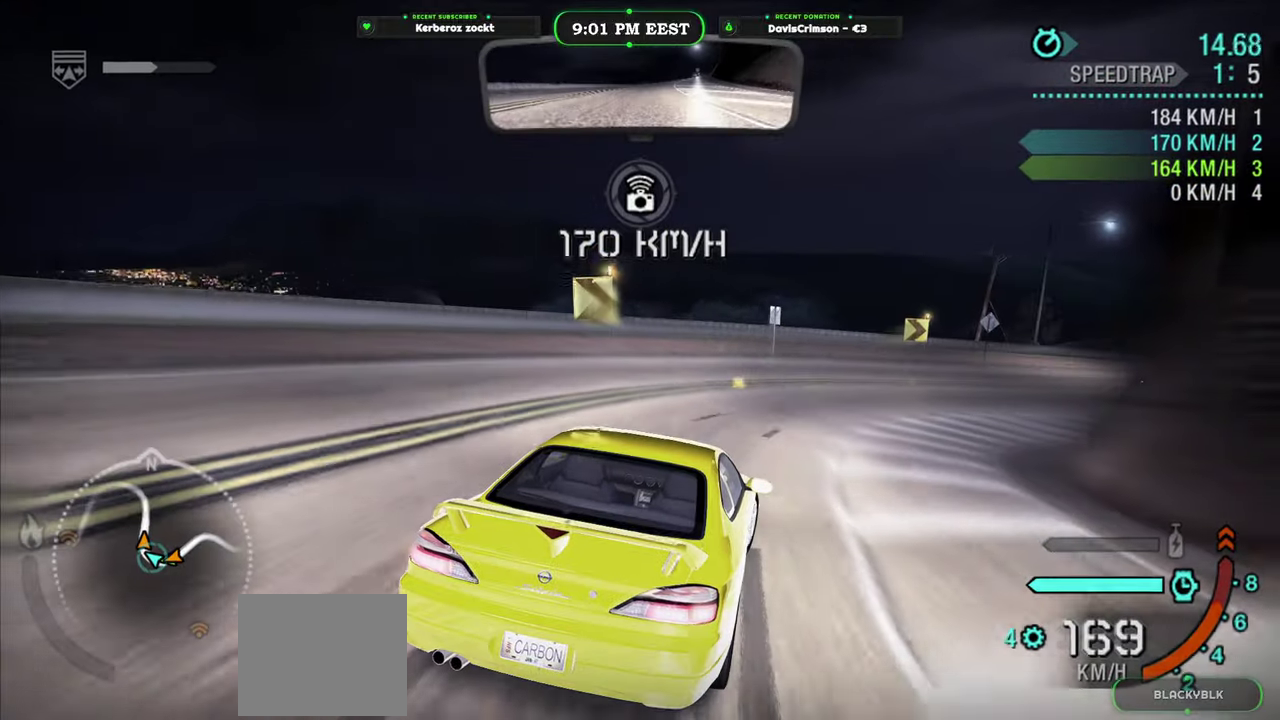
{"buttons": [], "left_stick": "center", "right_stick": "center", "events": [[367, "left_stick", "center"]]}
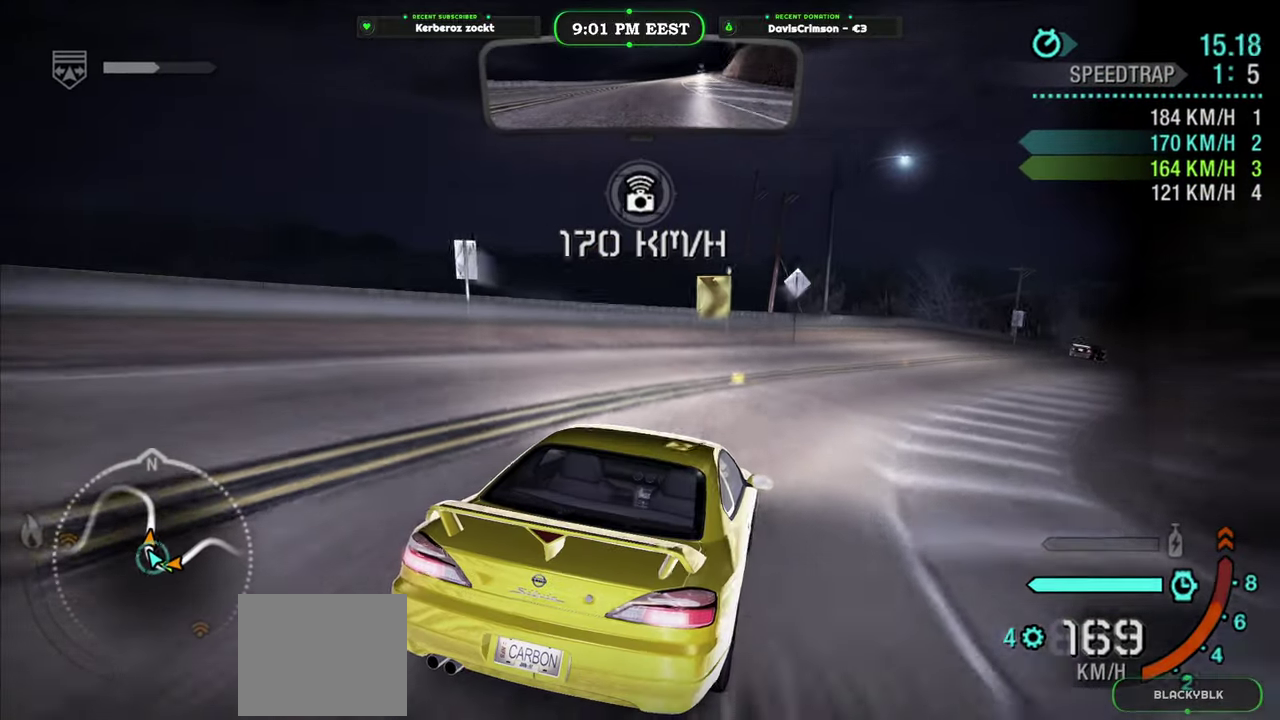
{"buttons": [], "left_stick": "center", "right_stick": "center", "events": [[17, "left_stick", "right"], [300, "left_stick", "center"]]}
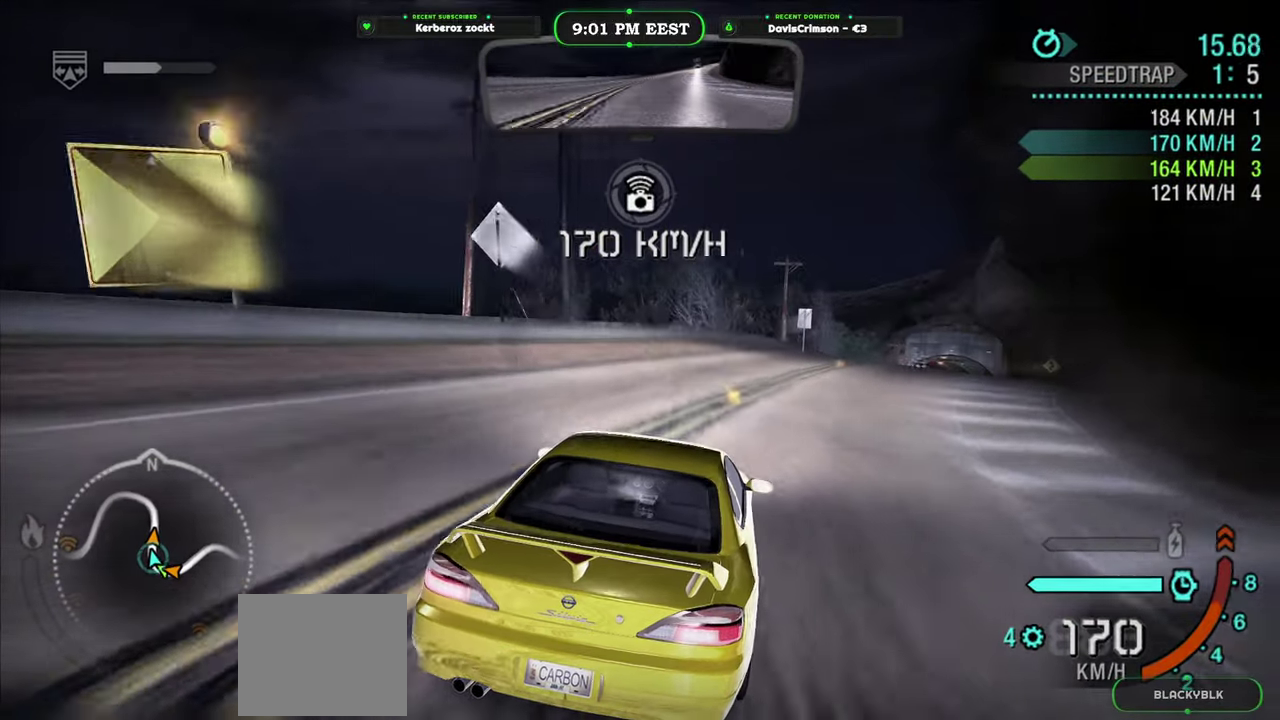
{"buttons": [], "left_stick": "center", "right_stick": "center", "events": [[50, "left_stick", "right"], [183, "left_stick", "center"]]}
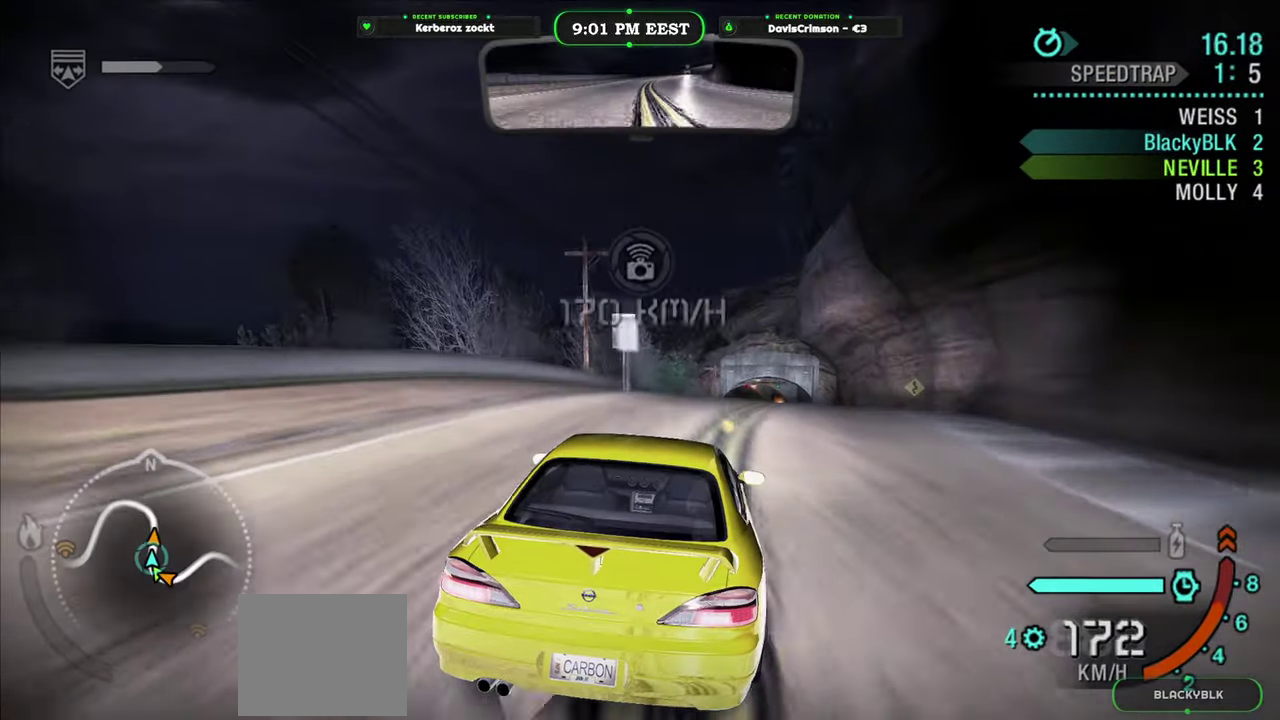
{"buttons": [], "left_stick": "center", "right_stick": "center", "events": []}
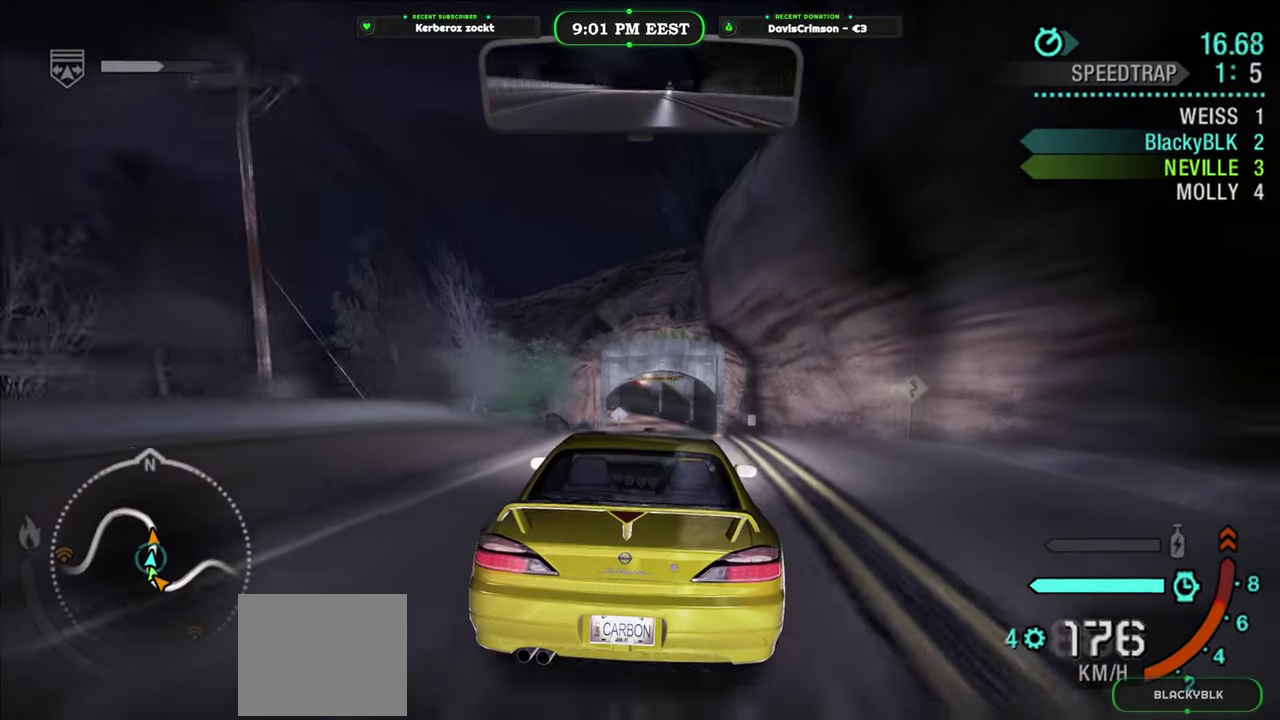
{"buttons": [], "left_stick": "center", "right_stick": "center", "events": []}
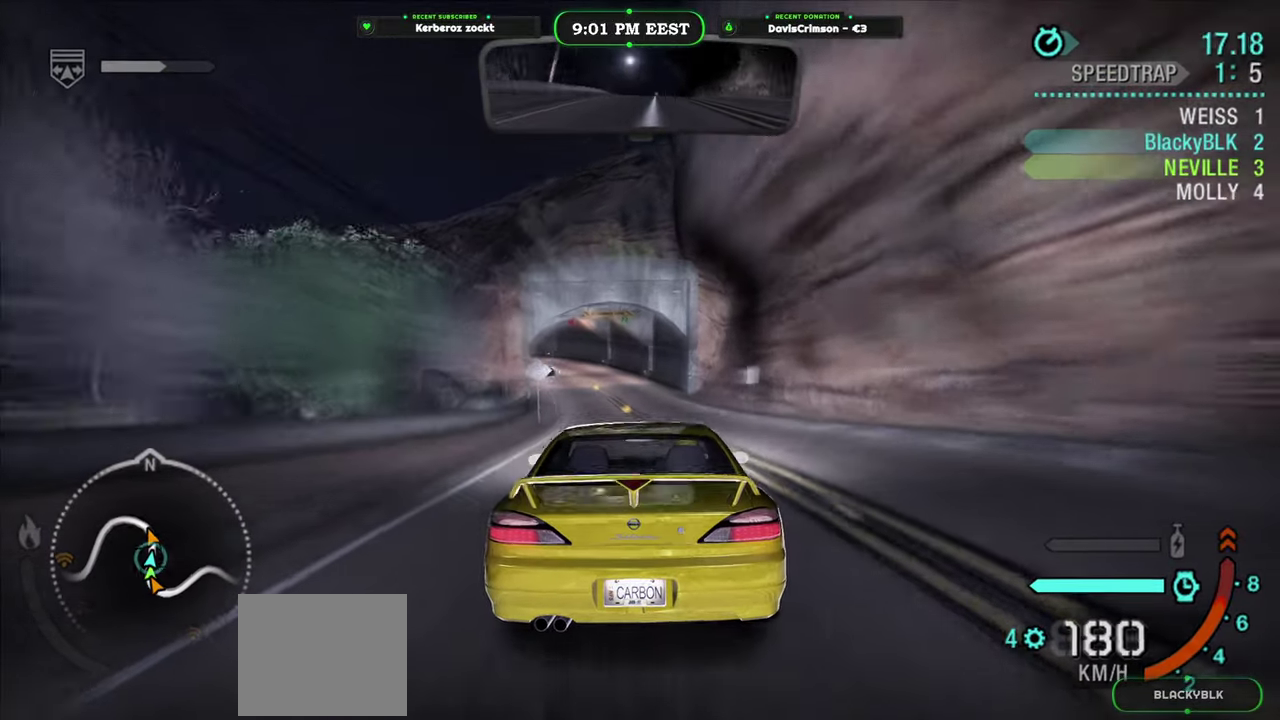
{"buttons": [], "left_stick": "left", "right_stick": "center", "events": [[450, "left_stick", "left"]]}
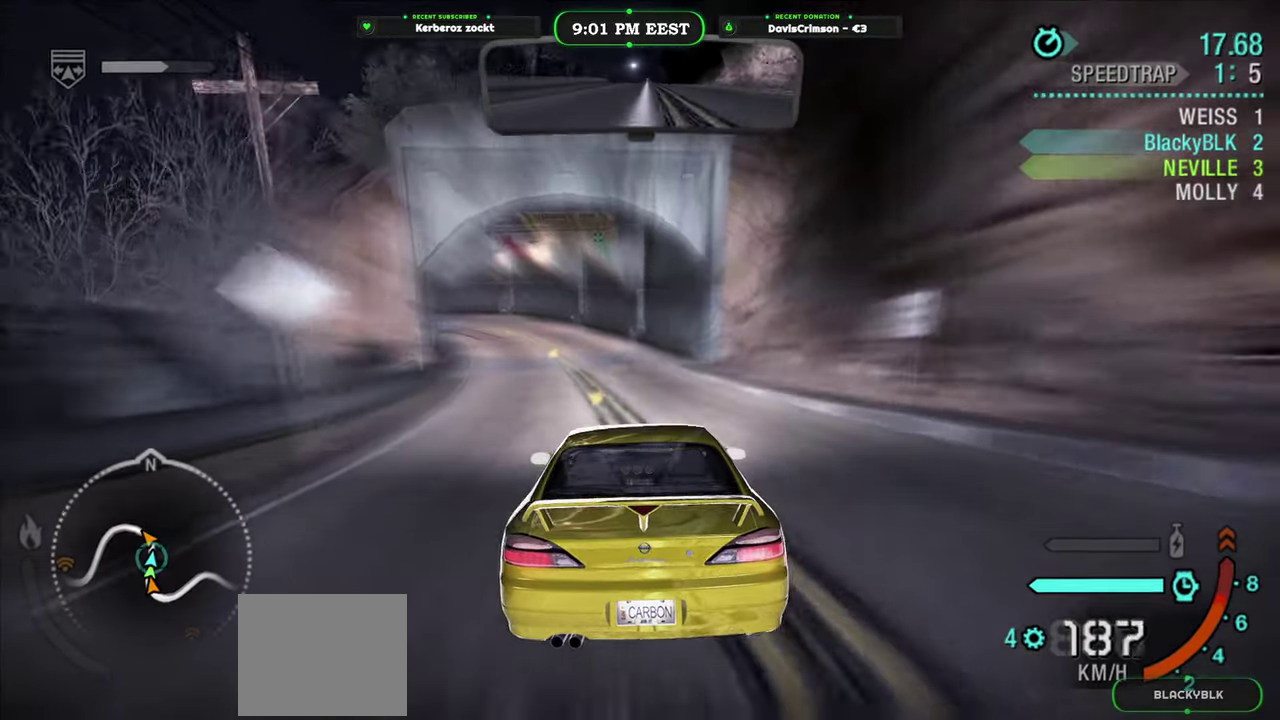
{"buttons": [], "left_stick": "left", "right_stick": "center", "events": [[83, "left_stick", "center"], [117, "B", "down"], [183, "left_stick", "left"], [217, "B", "up"]]}
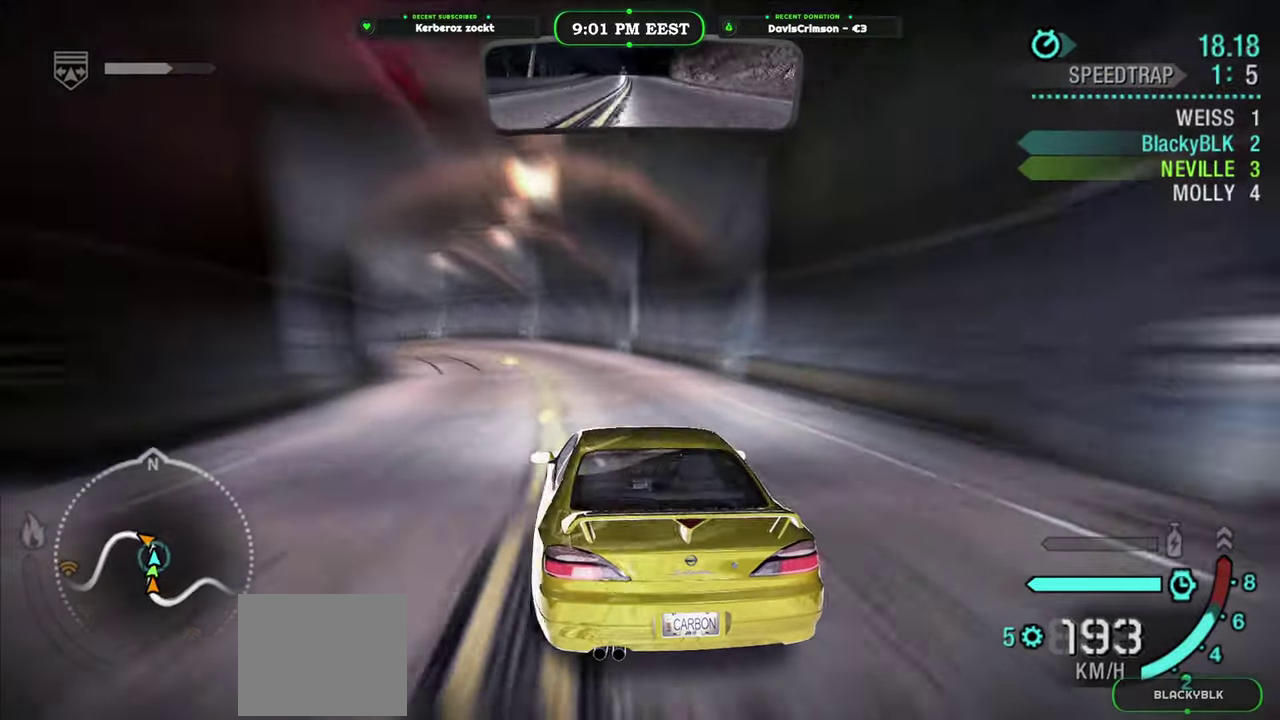
{"buttons": [], "left_stick": "left", "right_stick": "center", "events": []}
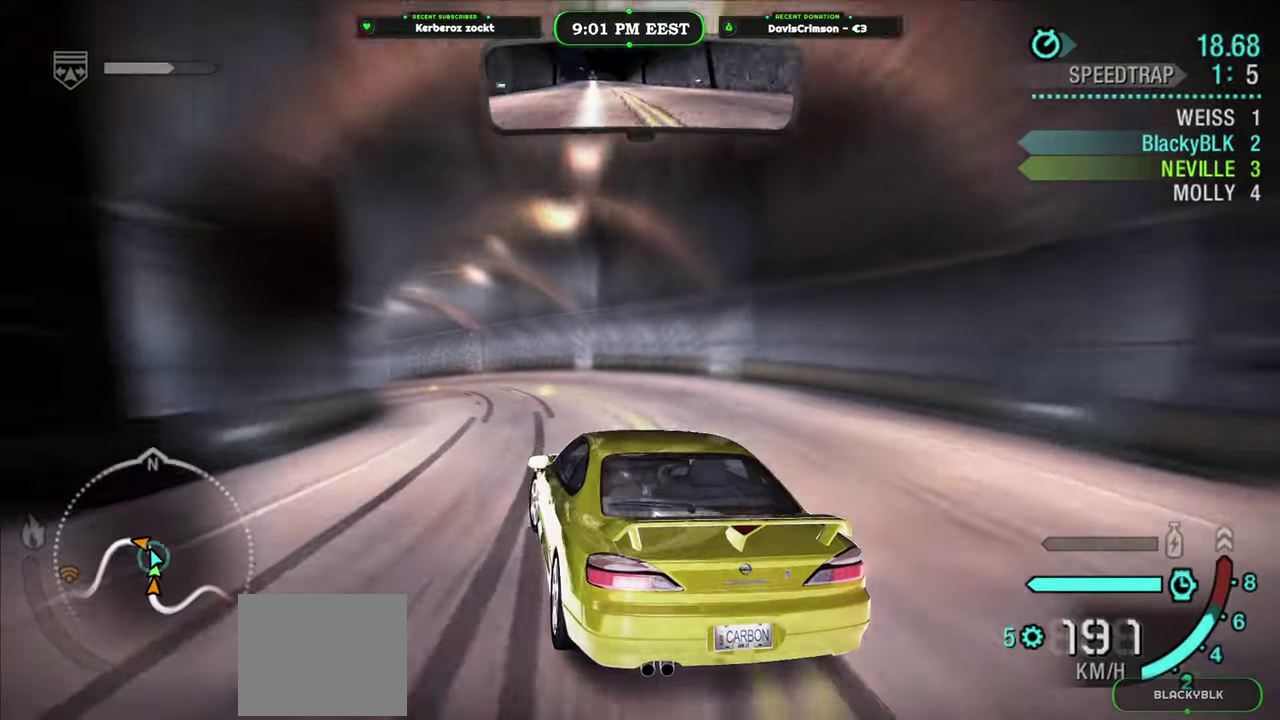
{"buttons": [], "left_stick": "left", "right_stick": "center", "events": [[67, "left_stick", "center"], [400, "left_stick", "left"]]}
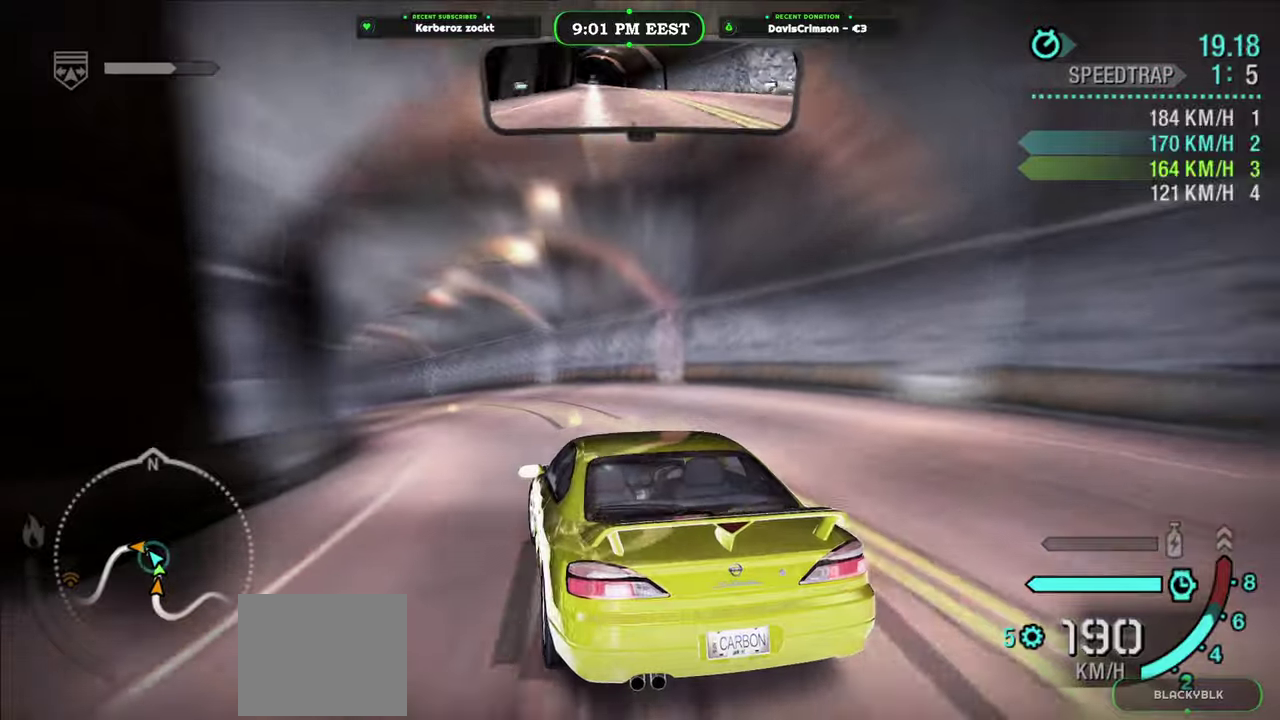
{"buttons": [], "left_stick": "left", "right_stick": "center", "events": []}